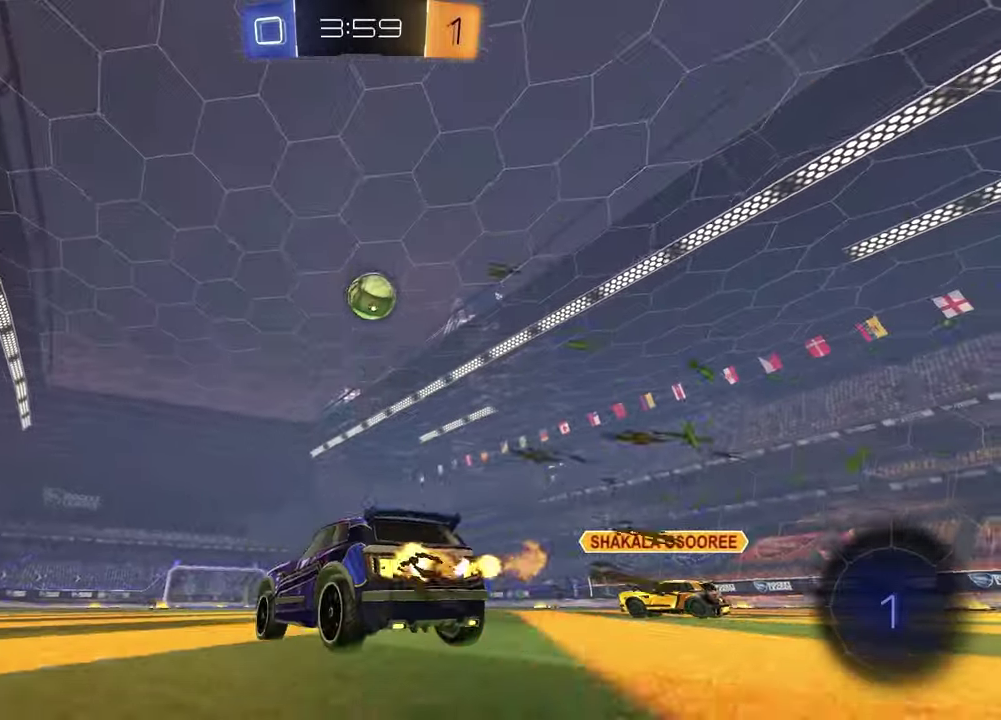
Gameplay with a controller (PlayStation layout); each line is a JSON object with the inputs held at the frame after it. "events" lists button and stick changes between this image and that frame as [ms after this image, input, new state], when the widget could be followed in between.
{"buttons": ["R2"], "left_stick": "down-left", "right_stick": "center", "events": [[50, "left_stick", "down-left"], [117, "R1", "down"], [117, "left_stick", "up"], [150, "CROSS", "down"], [217, "CROSS", "up"], [217, "left_stick", "down-left"], [267, "CROSS", "down"], [383, "R1", "up"], [383, "left_stick", "down"], [417, "CROSS", "up"], [450, "left_stick", "down-left"]]}
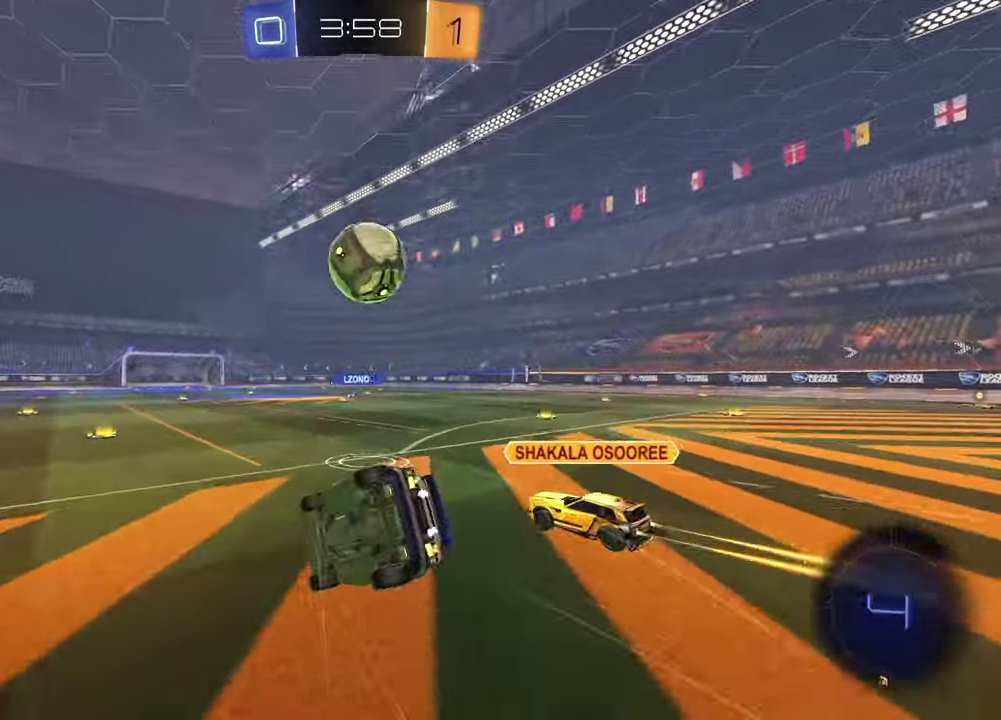
{"buttons": ["L1", "R2"], "left_stick": "right", "right_stick": "center", "events": [[17, "left_stick", "up-right"], [133, "SQUARE", "down"], [267, "left_stick", "left"], [433, "left_stick", "center"], [483, "L1", "down"], [483, "SQUARE", "up"], [500, "left_stick", "right"]]}
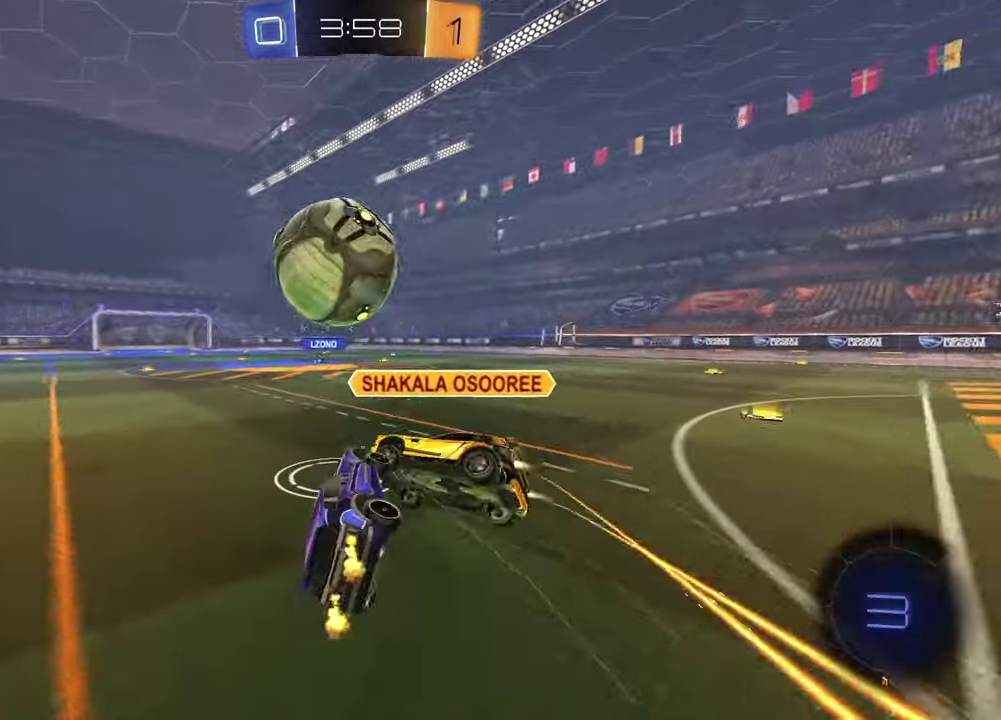
{"buttons": ["L1", "R1", "R2"], "left_stick": "center", "right_stick": "center", "events": [[50, "TRIANGLE", "down"], [200, "TRIANGLE", "up"], [217, "left_stick", "center"], [333, "R1", "down"]]}
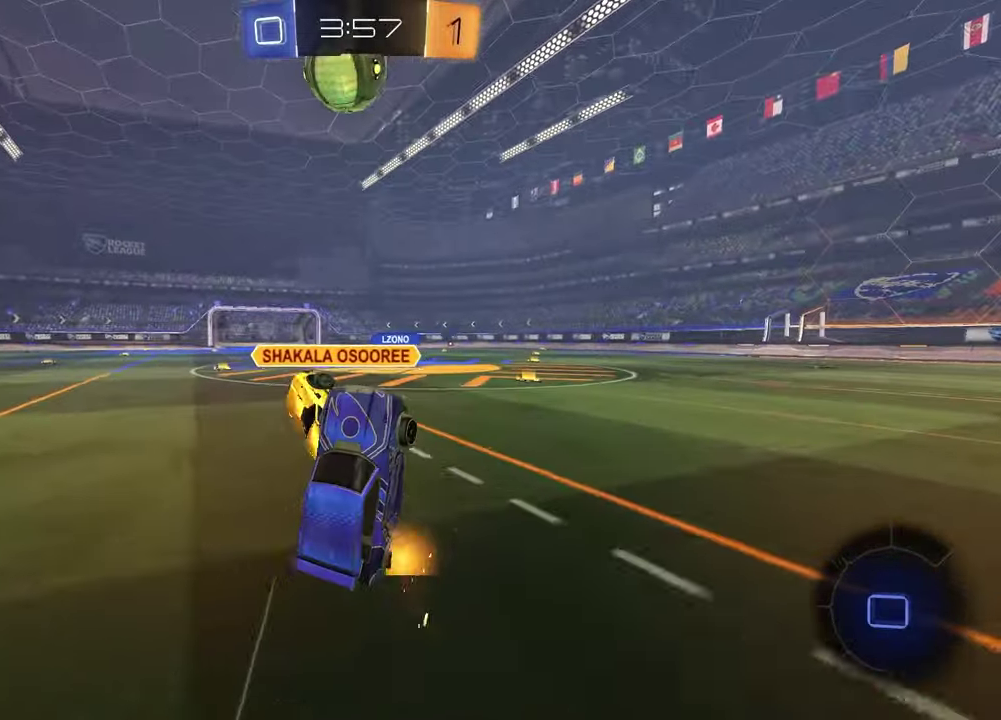
{"buttons": ["CROSS", "L1", "R2"], "left_stick": "up-left", "right_stick": "center", "events": [[17, "R1", "up"], [167, "left_stick", "up"], [267, "CROSS", "down"], [367, "CROSS", "up"], [433, "left_stick", "up-left"], [467, "CROSS", "down"]]}
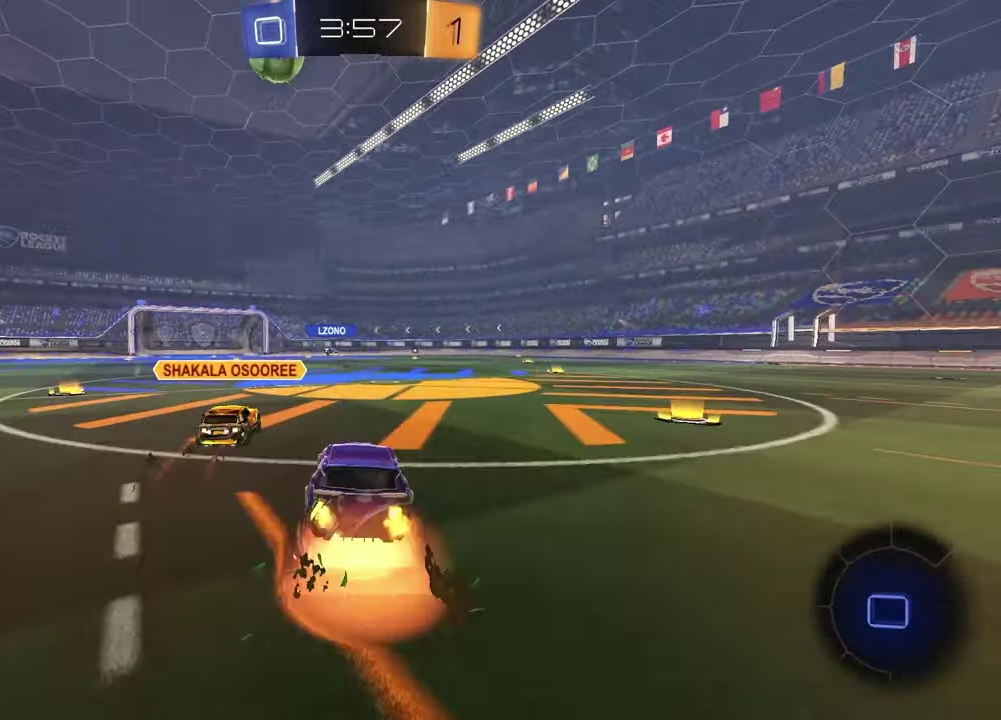
{"buttons": ["R2"], "left_stick": "down-left", "right_stick": "center", "events": [[50, "CROSS", "up"], [117, "CROSS", "down"], [117, "left_stick", "up-right"], [183, "left_stick", "down-right"], [233, "CROSS", "up"], [250, "L1", "up"], [250, "left_stick", "down"], [333, "R2", "up"], [333, "left_stick", "down-left"], [433, "R2", "down"], [433, "left_stick", "up-right"], [483, "left_stick", "down-left"]]}
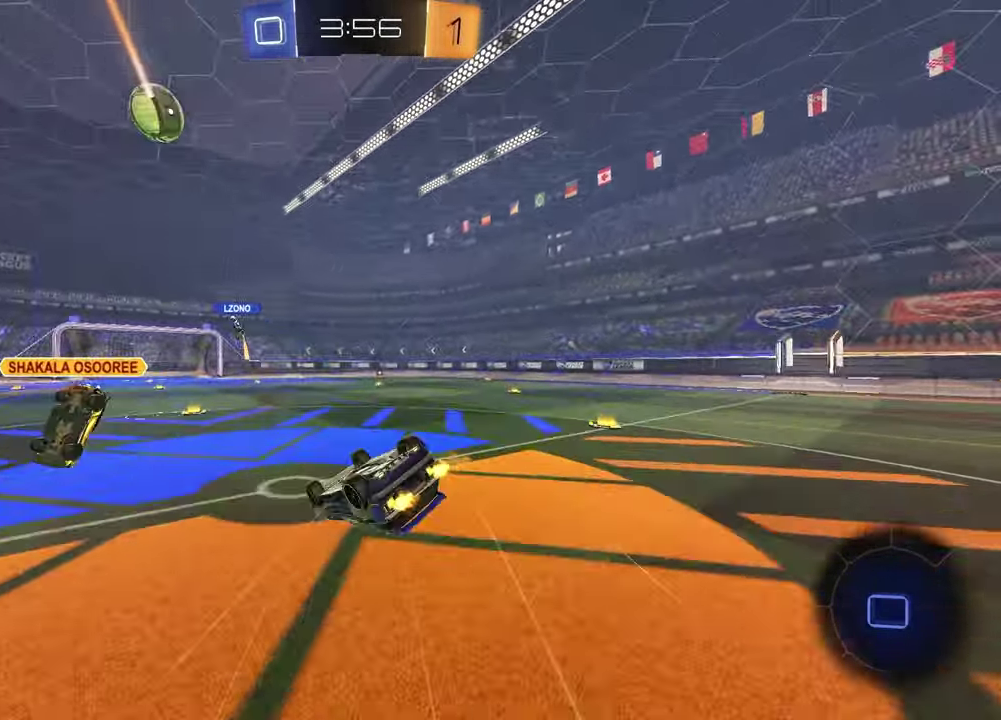
{"buttons": ["R2"], "left_stick": "center", "right_stick": "center", "events": [[33, "TRIANGLE", "down"], [33, "left_stick", "center"], [100, "TRIANGLE", "up"], [133, "SQUARE", "down"], [150, "left_stick", "down-right"], [217, "left_stick", "up-left"], [317, "left_stick", "center"], [350, "SQUARE", "up"]]}
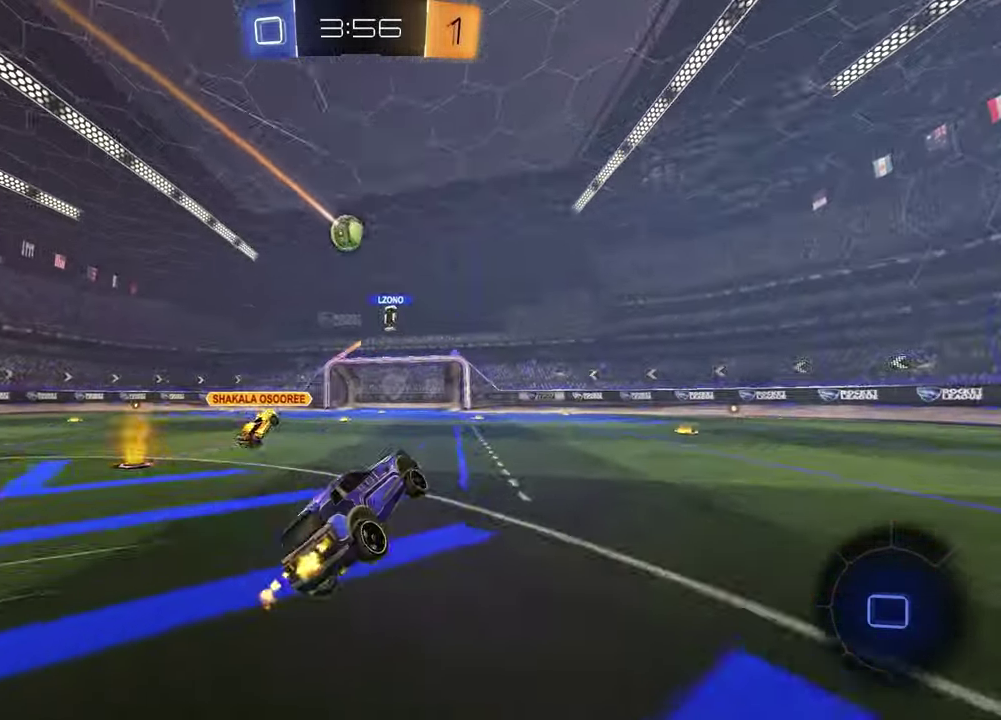
{"buttons": ["R1", "R2"], "left_stick": "center", "right_stick": "center", "events": [[283, "R1", "down"], [283, "left_stick", "left"], [383, "left_stick", "center"]]}
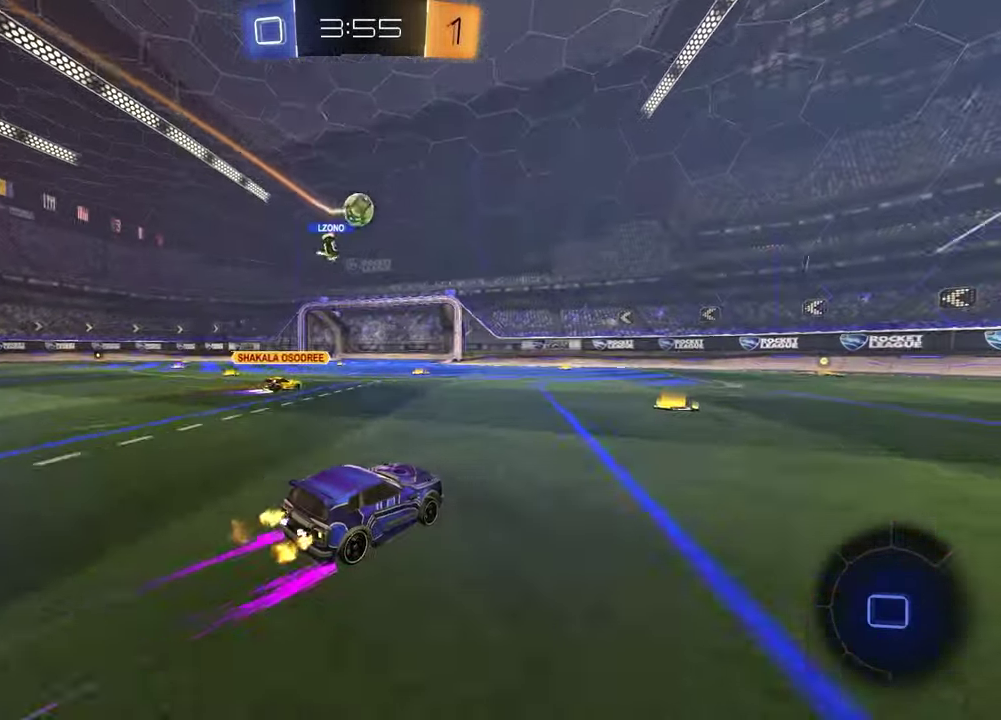
{"buttons": ["R1", "R2"], "left_stick": "center", "right_stick": "center", "events": [[150, "R1", "up"], [183, "left_stick", "right"], [233, "left_stick", "up-right"], [300, "R1", "down"], [300, "TRIANGLE", "down"], [300, "left_stick", "center"], [400, "TRIANGLE", "up"]]}
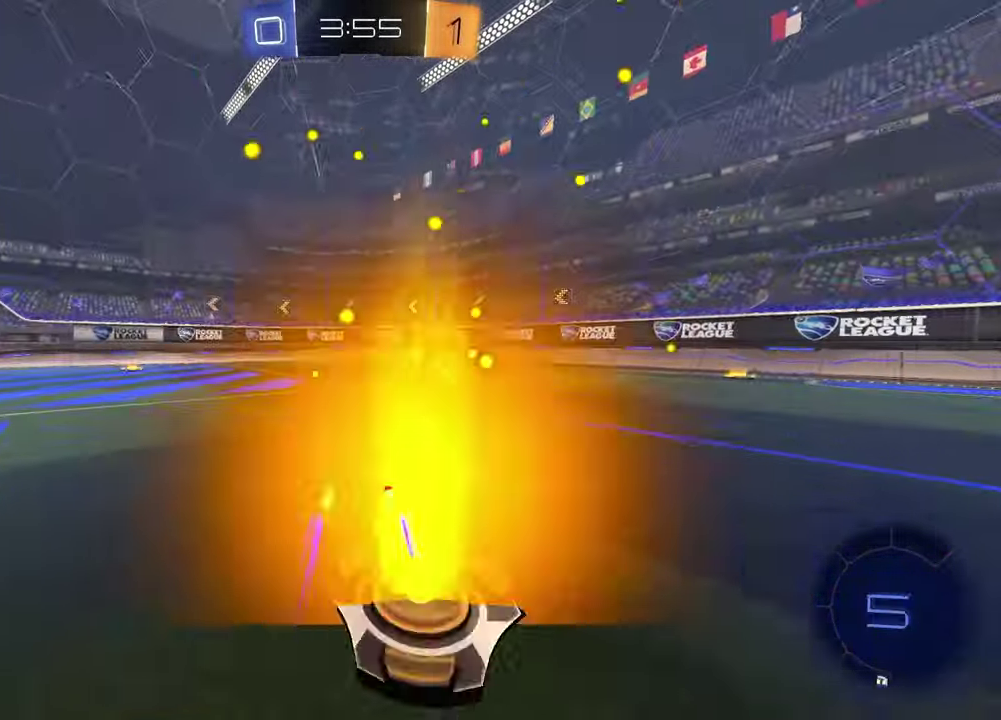
{"buttons": ["R1", "R2"], "left_stick": "left", "right_stick": "center", "events": [[300, "left_stick", "right"], [350, "left_stick", "center"], [467, "left_stick", "left"]]}
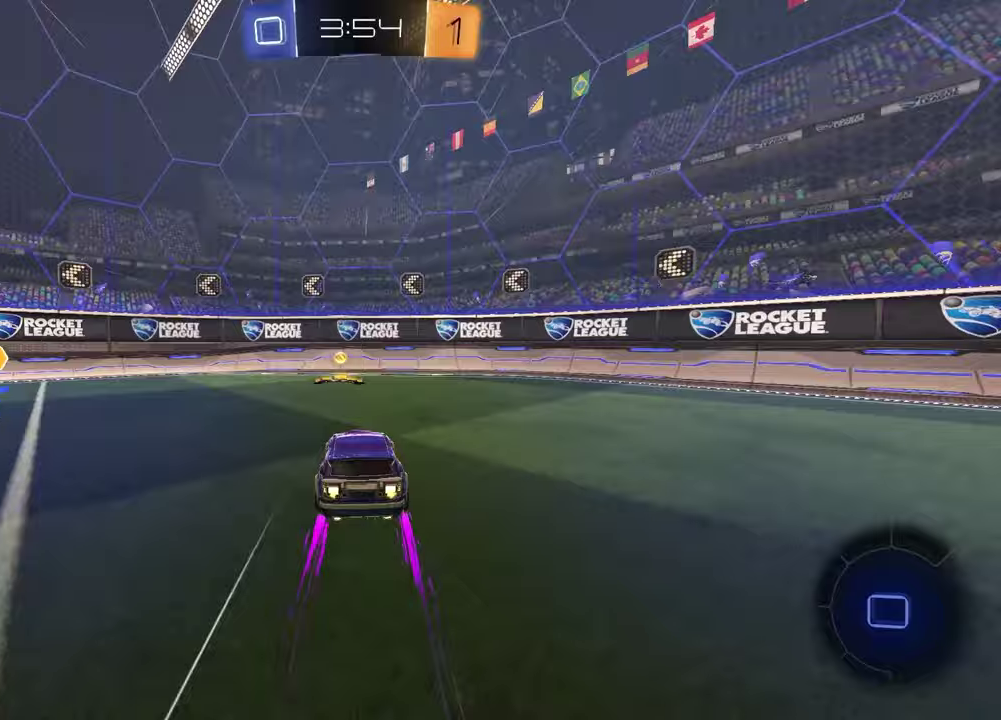
{"buttons": ["TRIANGLE", "L1", "R1", "R2"], "left_stick": "down-right", "right_stick": "center"}
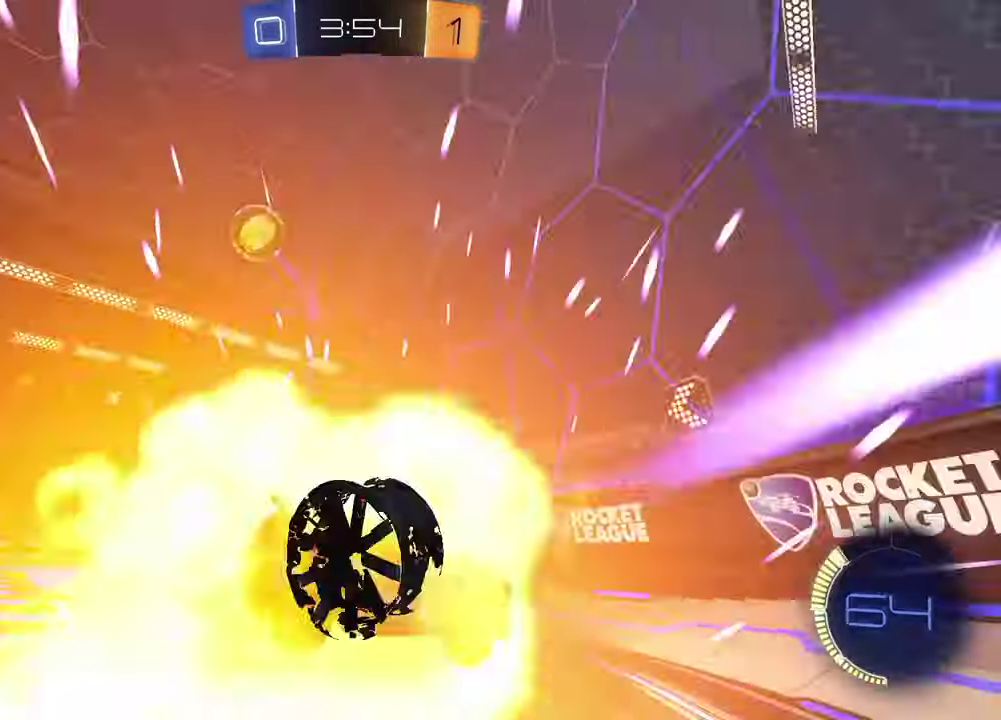
{"buttons": ["R2"], "left_stick": "down-right", "right_stick": "center"}
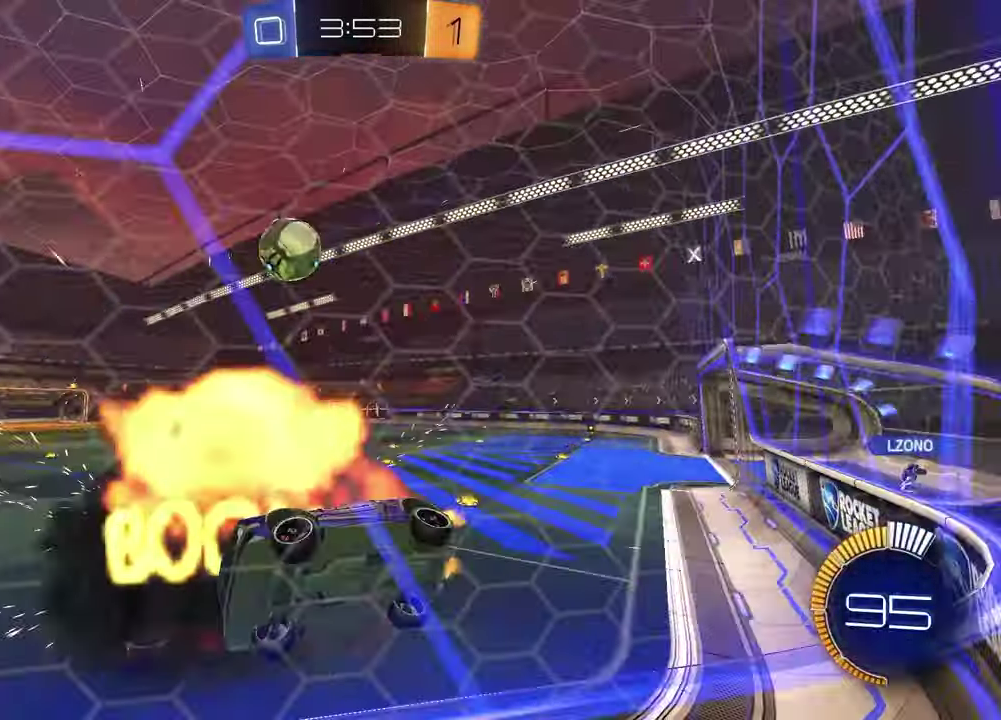
{"buttons": ["L1"], "left_stick": "left", "right_stick": "center", "events": [[150, "left_stick", "right"], [267, "left_stick", "up-right"], [333, "left_stick", "center"], [383, "L1", "down"], [400, "left_stick", "left"], [467, "R2", "up"]]}
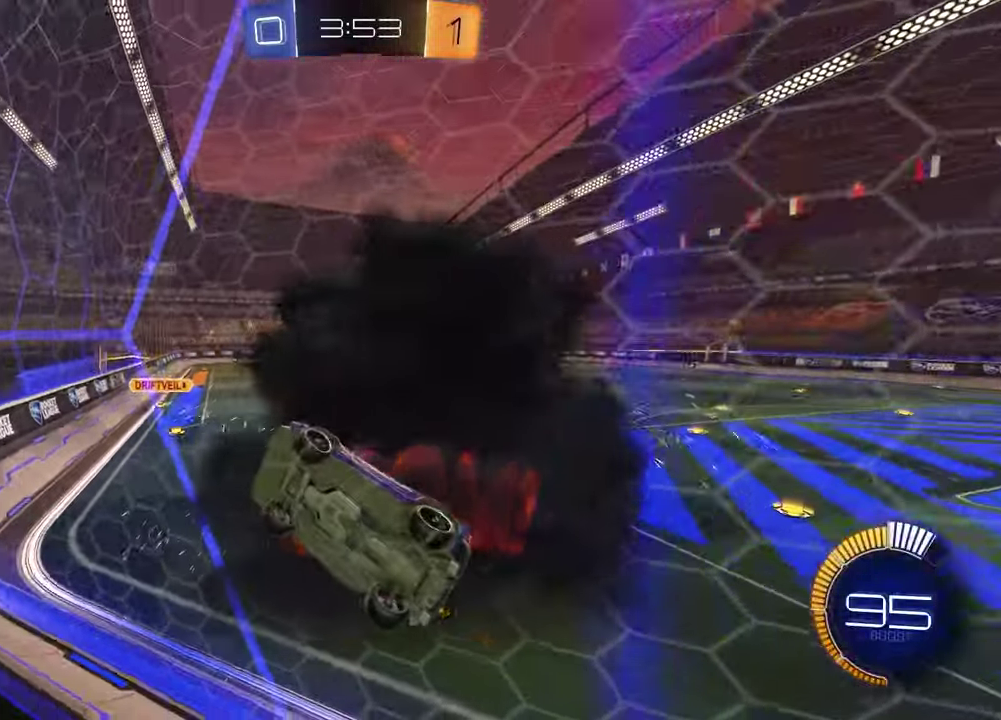
{"buttons": ["R2"], "left_stick": "left", "right_stick": "center", "events": [[83, "left_stick", "center"], [100, "L1", "up"], [167, "R2", "down"], [267, "left_stick", "left"]]}
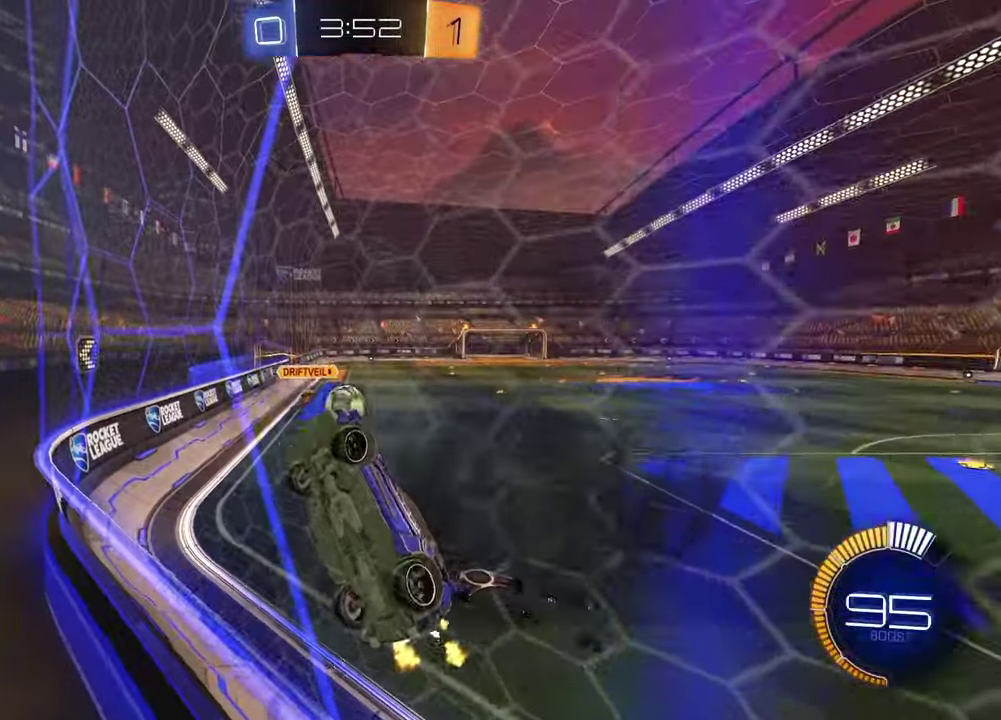
{"buttons": ["R2"], "left_stick": "left", "right_stick": "center", "events": []}
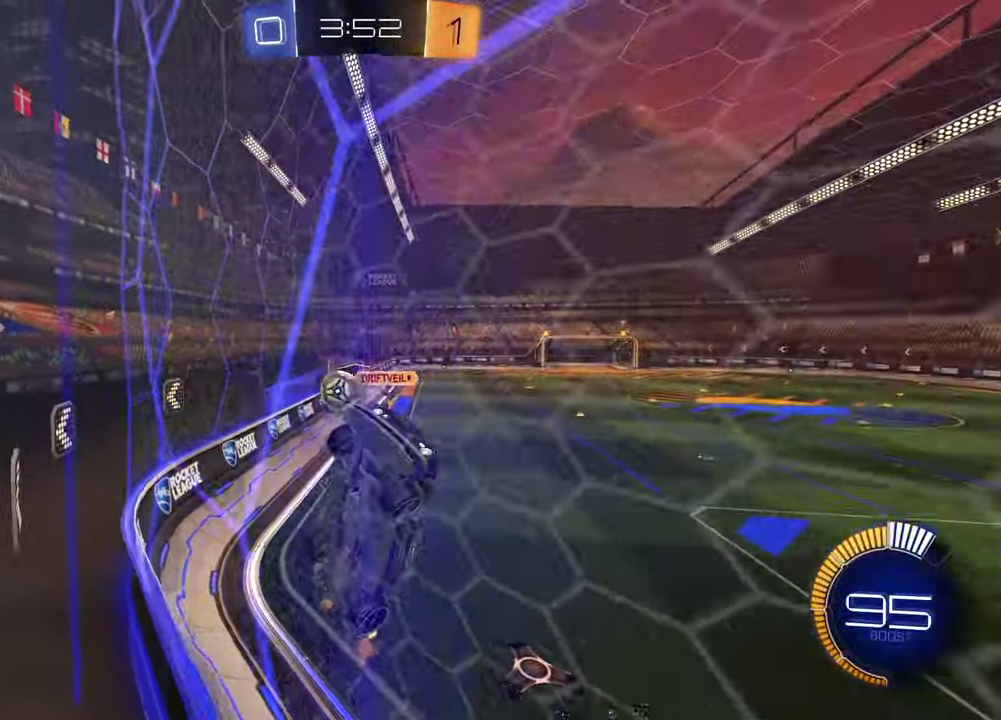
{"buttons": ["L2"], "left_stick": "left", "right_stick": "center", "events": [[250, "R2", "up"], [267, "L2", "down"], [267, "left_stick", "down-left"], [317, "left_stick", "down"], [467, "left_stick", "left"]]}
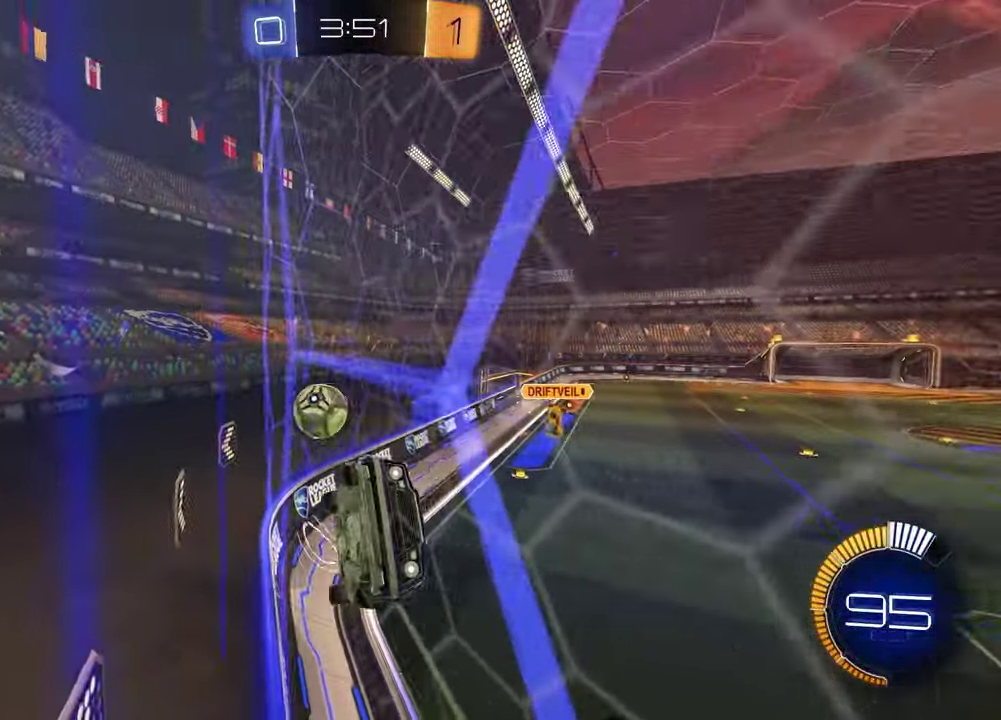
{"buttons": [], "left_stick": "down", "right_stick": "center", "events": [[83, "left_stick", "center"], [150, "left_stick", "down-right"], [200, "left_stick", "up-left"], [217, "CROSS", "down"], [217, "R2", "down"], [283, "left_stick", "down-right"], [333, "L2", "up"], [367, "CROSS", "up"], [383, "R2", "up"], [433, "left_stick", "down"]]}
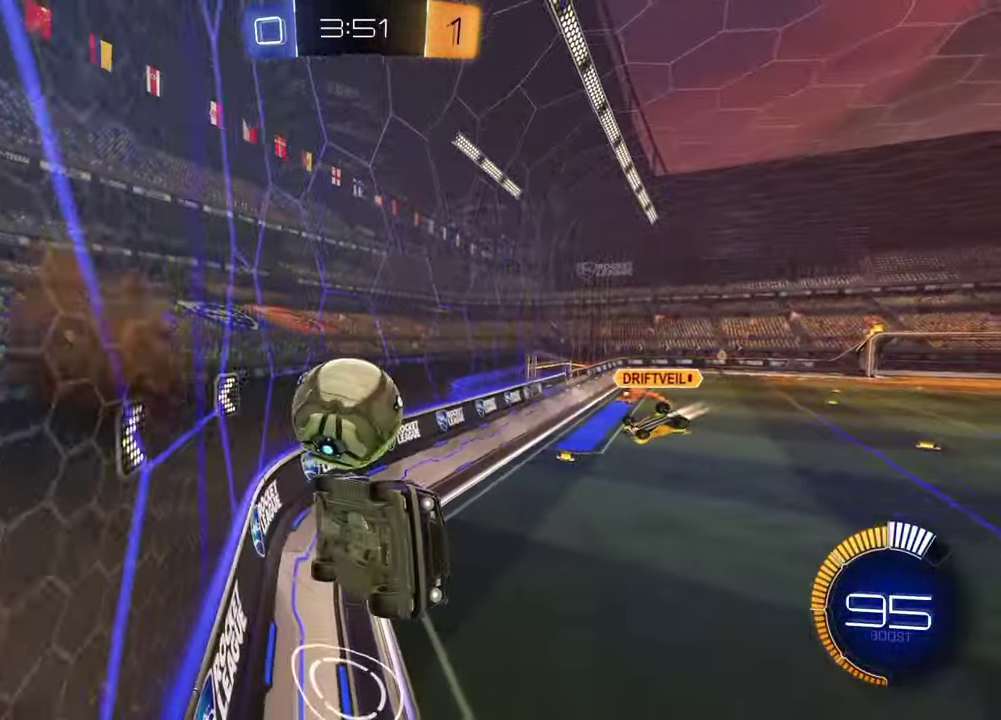
{"buttons": ["R2"], "left_stick": "up-left", "right_stick": "center", "events": [[67, "CROSS", "down"], [67, "R2", "down"], [217, "CROSS", "up"], [350, "left_stick", "up-left"]]}
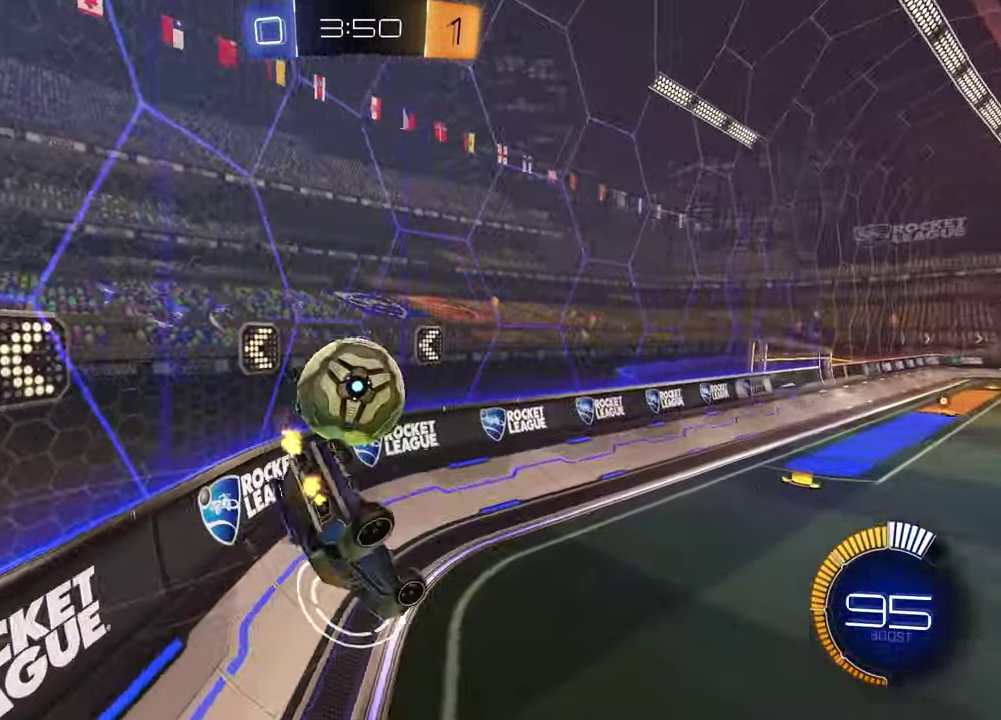
{"buttons": ["R2"], "left_stick": "left", "right_stick": "center", "events": [[33, "left_stick", "down-right"], [50, "R1", "down"], [183, "left_stick", "up-left"], [217, "L1", "down"], [233, "R2", "up"], [383, "left_stick", "left"], [400, "L1", "up"], [433, "R1", "up"], [483, "R2", "down"]]}
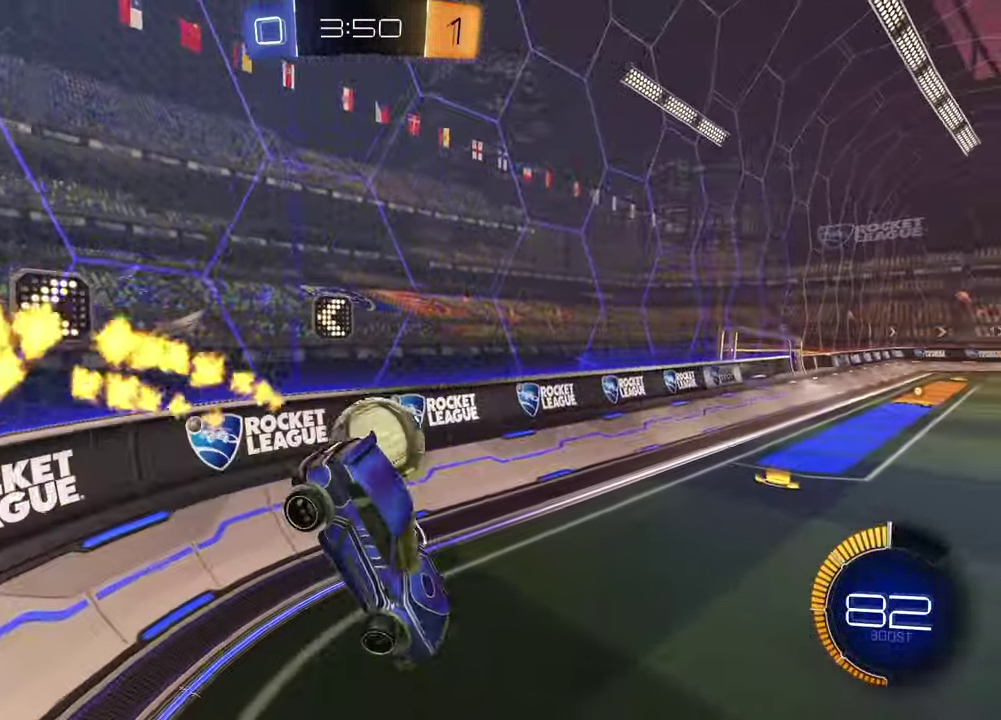
{"buttons": ["R1", "R2"], "left_stick": "center", "right_stick": "center", "events": [[50, "left_stick", "down-left"], [83, "TRIANGLE", "down"], [100, "left_stick", "up-right"], [167, "TRIANGLE", "up"], [217, "left_stick", "down"], [283, "R1", "down"], [300, "left_stick", "center"]]}
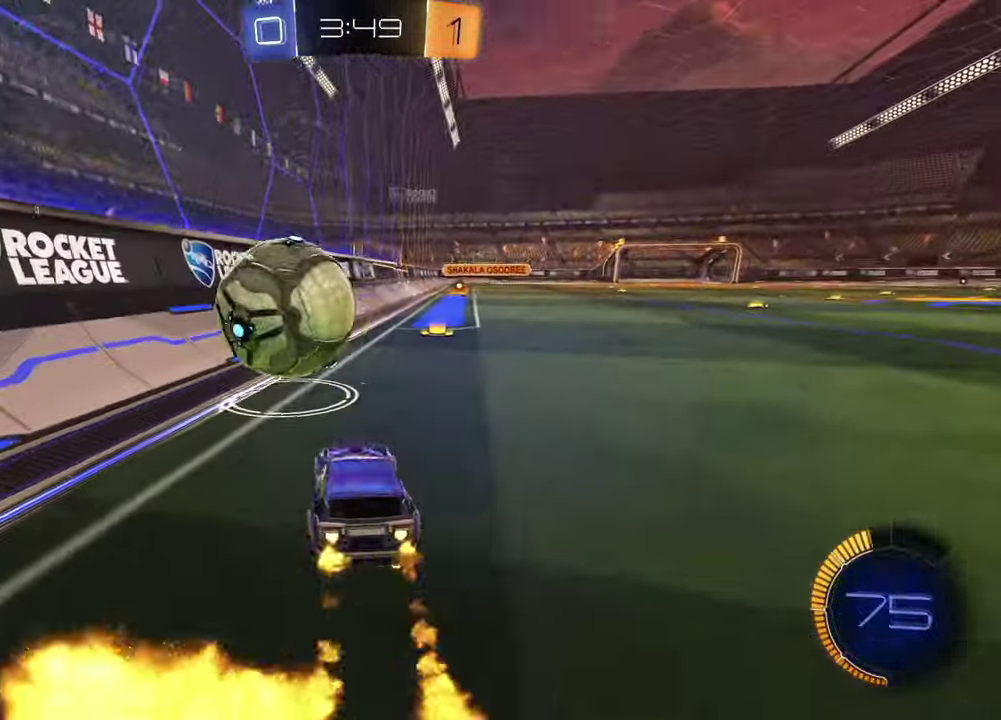
{"buttons": ["R1", "R2"], "left_stick": "center", "right_stick": "center", "events": [[167, "left_stick", "up-right"], [317, "left_stick", "center"]]}
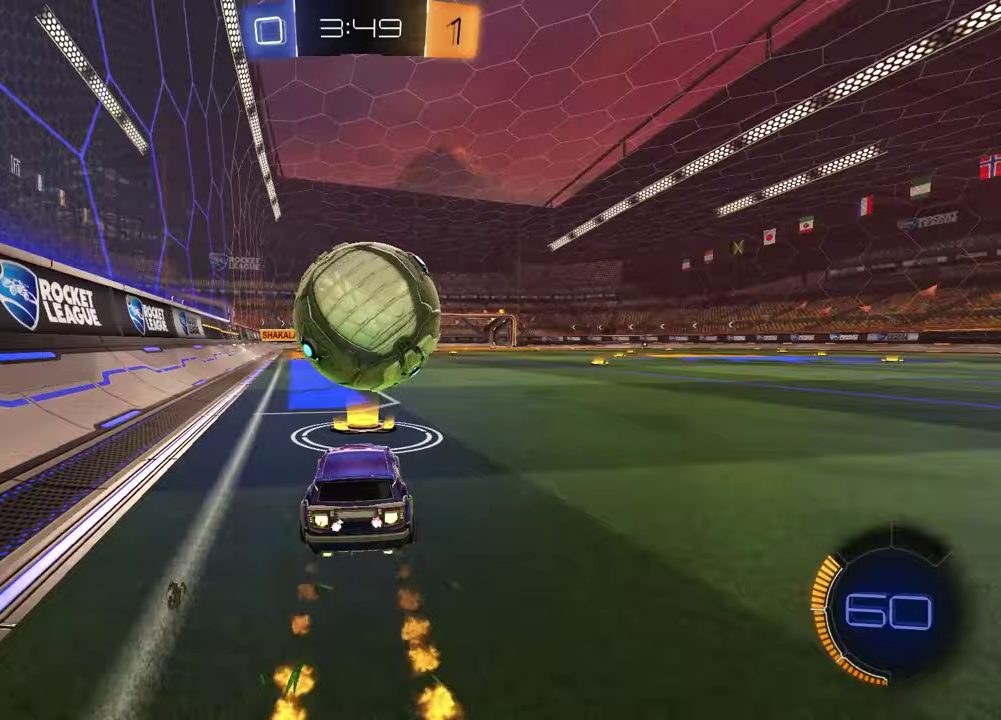
{"buttons": ["TRIANGLE", "R2"], "left_stick": "center", "right_stick": "center", "events": [[117, "TRIANGLE", "down"], [117, "left_stick", "left"], [183, "left_stick", "center"], [217, "TRIANGLE", "up"], [367, "R1", "up"], [500, "TRIANGLE", "down"]]}
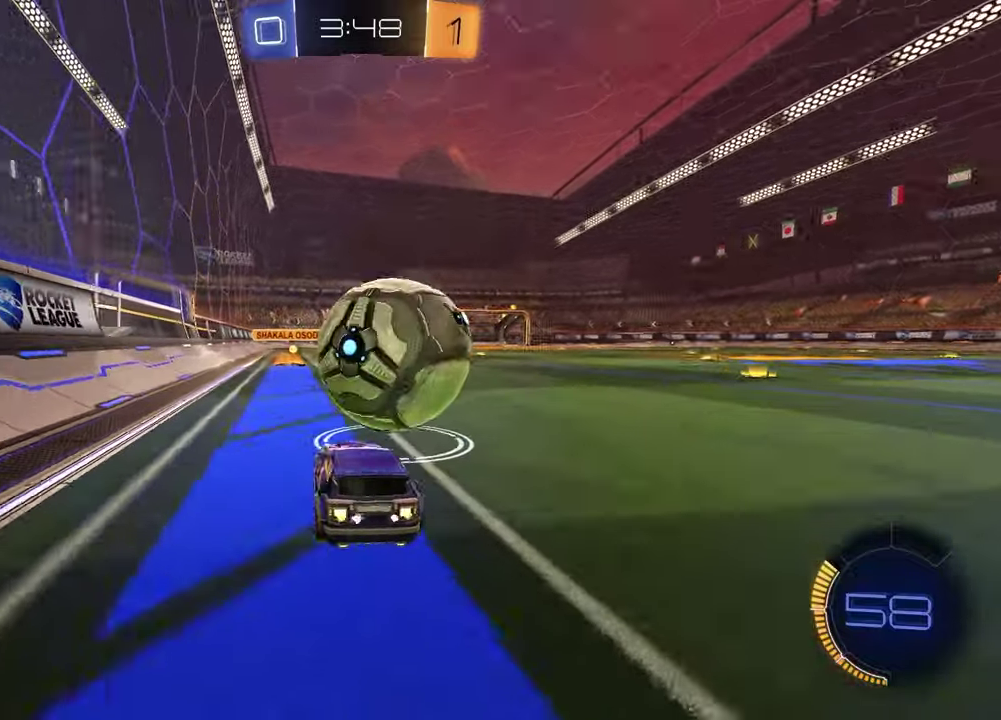
{"buttons": ["R1", "R2"], "left_stick": "center", "right_stick": "center", "events": [[67, "TRIANGLE", "up"], [133, "left_stick", "up-right"], [150, "R1", "down"], [267, "left_stick", "center"]]}
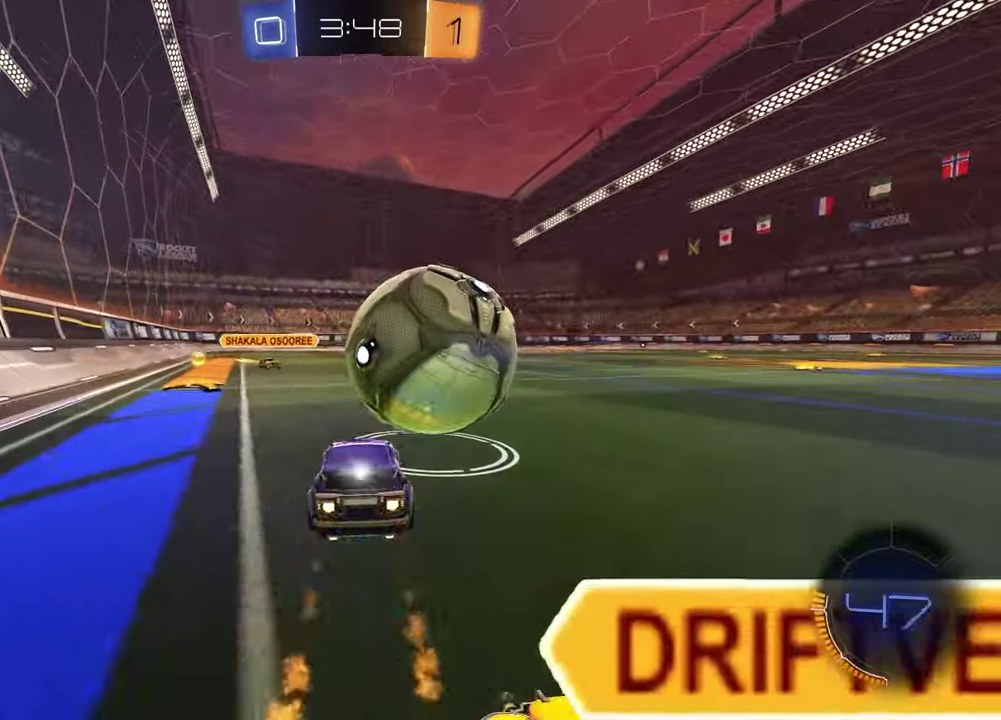
{"buttons": ["TRIANGLE", "R2"], "left_stick": "left", "right_stick": "center", "events": [[67, "CROSS", "down"], [100, "left_stick", "down-left"], [133, "CROSS", "up"], [150, "left_stick", "right"], [183, "CROSS", "down"], [233, "left_stick", "up-left"], [283, "left_stick", "down-right"], [300, "CROSS", "up"], [300, "R1", "up"], [367, "left_stick", "down-left"], [433, "TRIANGLE", "down"], [483, "left_stick", "left"]]}
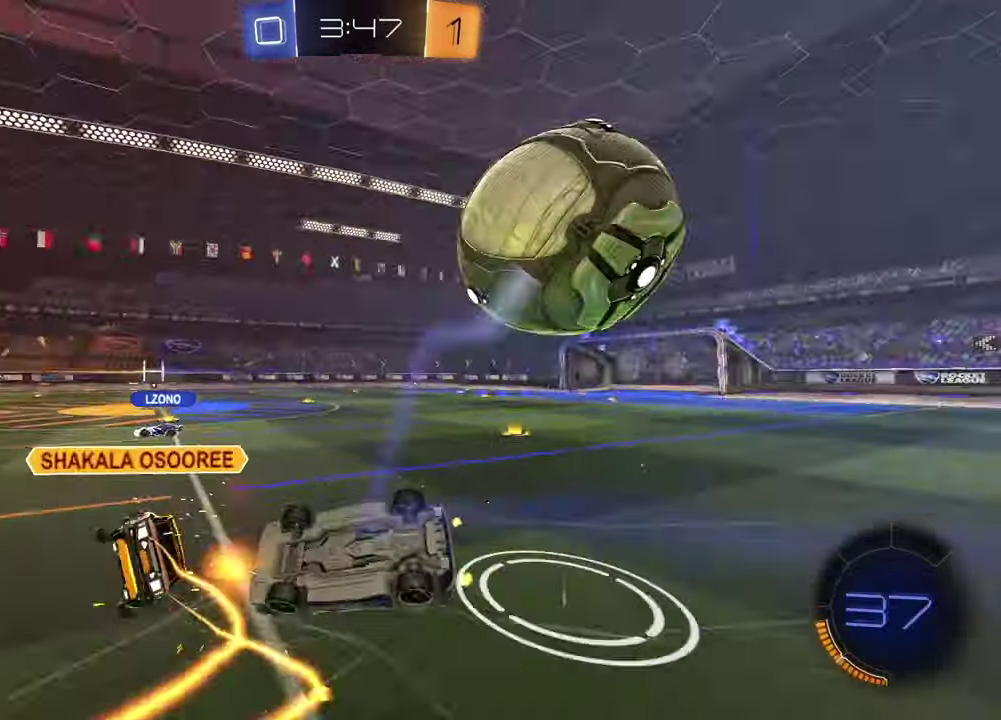
{"buttons": ["TRIANGLE", "L1", "R2"], "left_stick": "right", "right_stick": "center", "events": [[50, "TRIANGLE", "up"], [67, "SQUARE", "down"], [333, "SQUARE", "up"], [333, "left_stick", "center"], [417, "L1", "down"], [450, "left_stick", "right"], [467, "TRIANGLE", "down"]]}
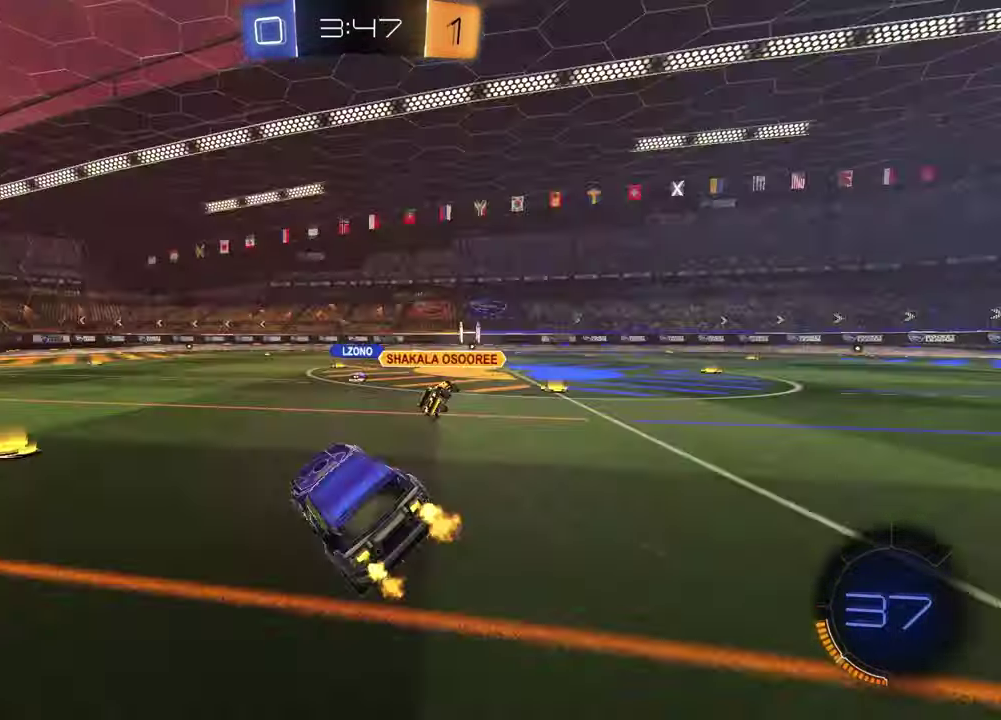
{"buttons": ["R2"], "left_stick": "right", "right_stick": "center", "events": [[33, "left_stick", "center"], [67, "L1", "up"], [67, "TRIANGLE", "up"], [167, "left_stick", "right"], [333, "TRIANGLE", "down"], [433, "TRIANGLE", "up"]]}
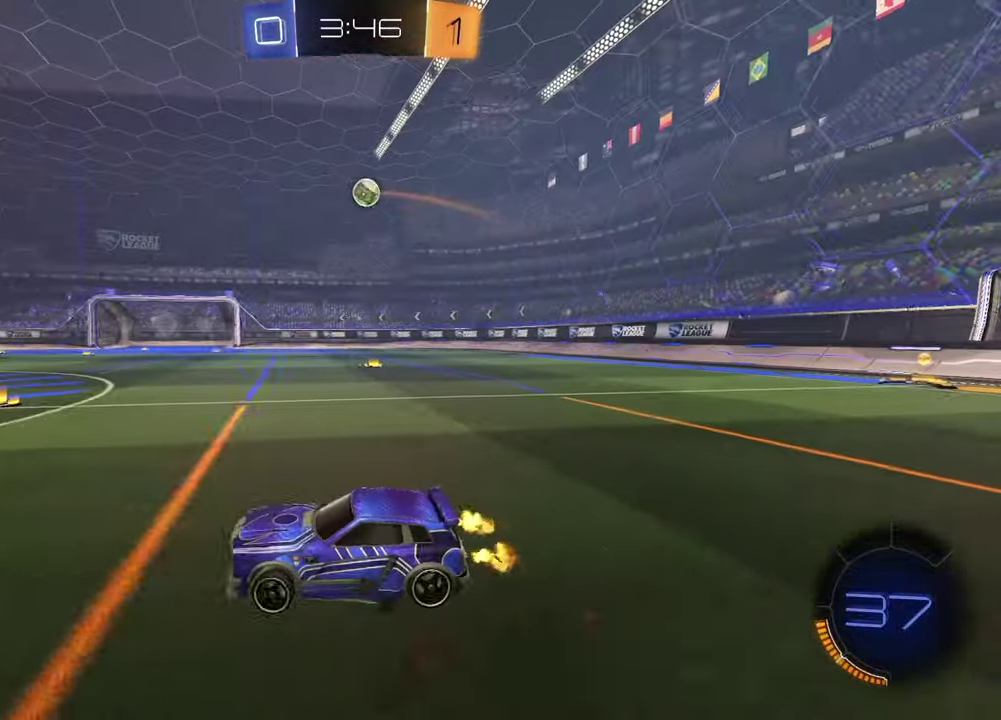
{"buttons": ["CROSS", "R2"], "left_stick": "up", "right_stick": "center", "events": [[433, "left_stick", "up"], [467, "CROSS", "down"]]}
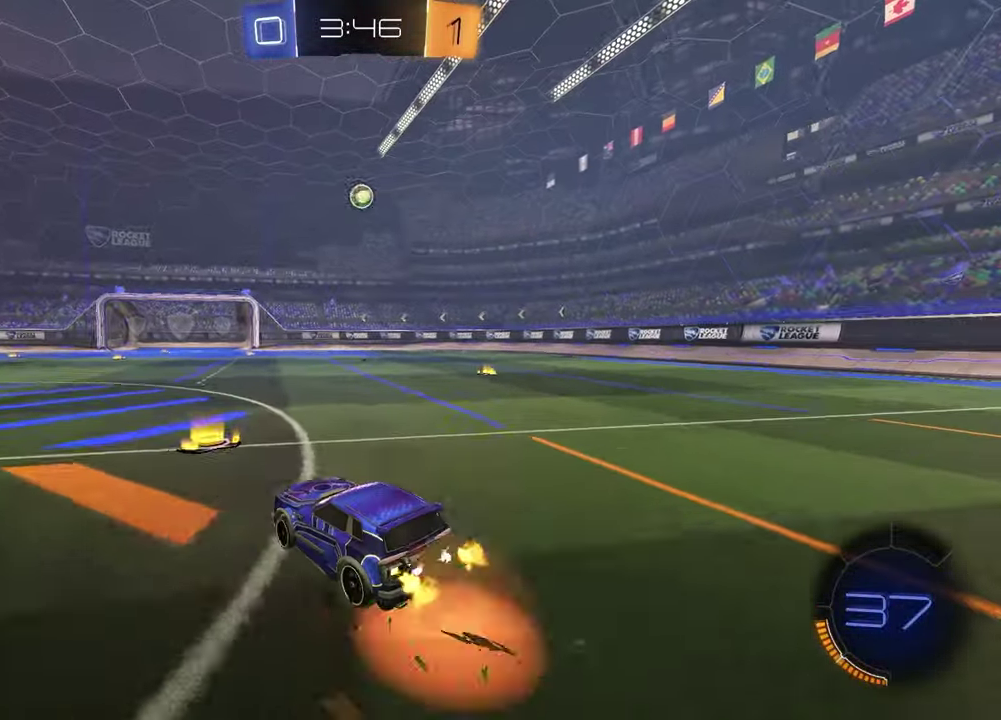
{"buttons": ["L1"], "left_stick": "right", "right_stick": "center", "events": [[17, "CROSS", "up"], [50, "left_stick", "up-right"], [83, "CROSS", "down"], [183, "CROSS", "up"], [200, "left_stick", "down"], [317, "R2", "up"], [367, "left_stick", "up-left"], [417, "L1", "down"], [450, "left_stick", "right"]]}